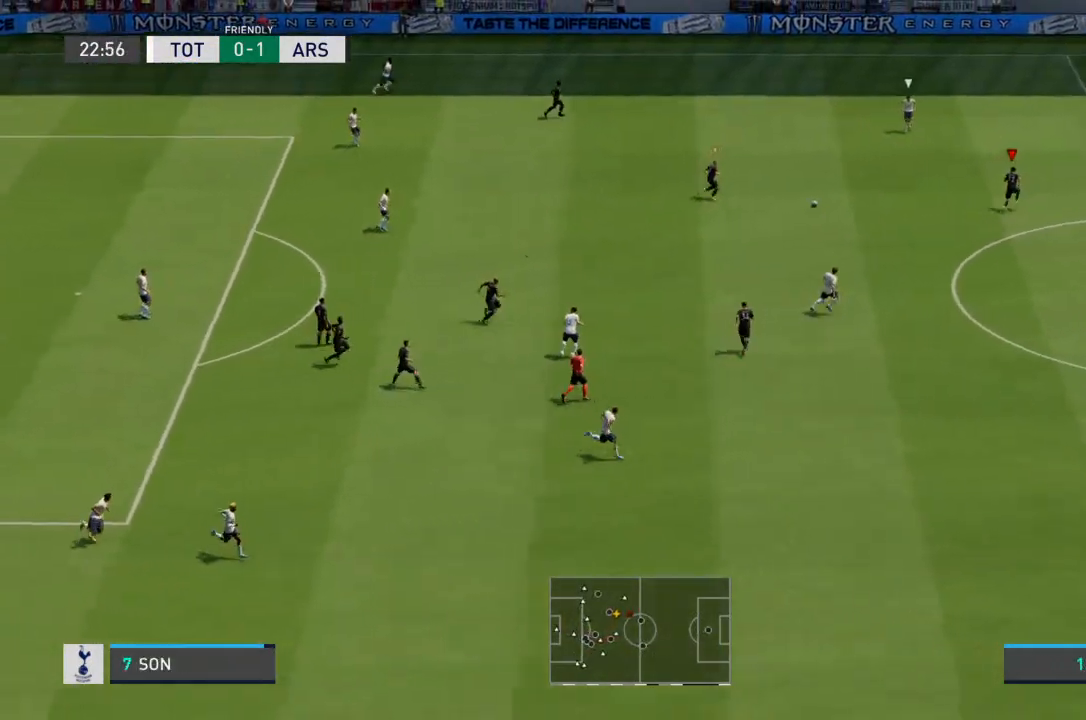
Gameplay with a controller (PlayStation layout); each line is a JSON object with the inputs held at the frame after it. "events" lists button and stick changes between this image and that frame as [ms after this image, input, new state], when the widget could be followed in between. Not read: L3 R3.
{"buttons": ["L2", "R2"], "left_stick": "up-right", "right_stick": "center", "events": [[333, "L2", "down"]]}
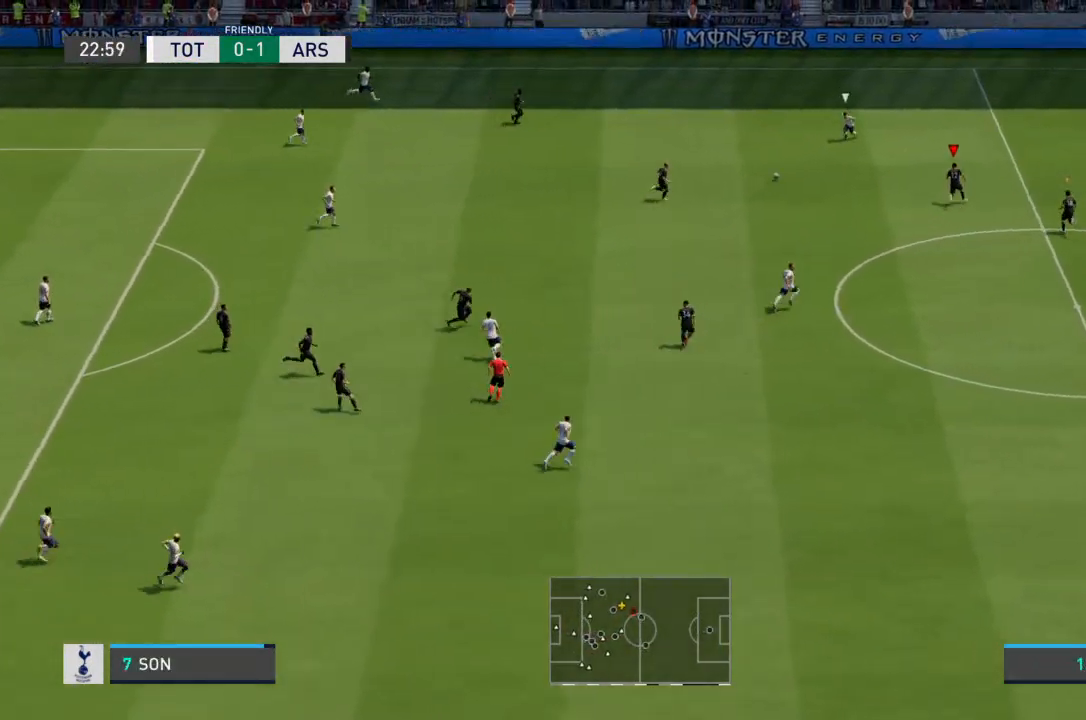
{"buttons": ["R2"], "left_stick": "up", "right_stick": "center", "events": [[67, "L2", "up"], [267, "left_stick", "up"]]}
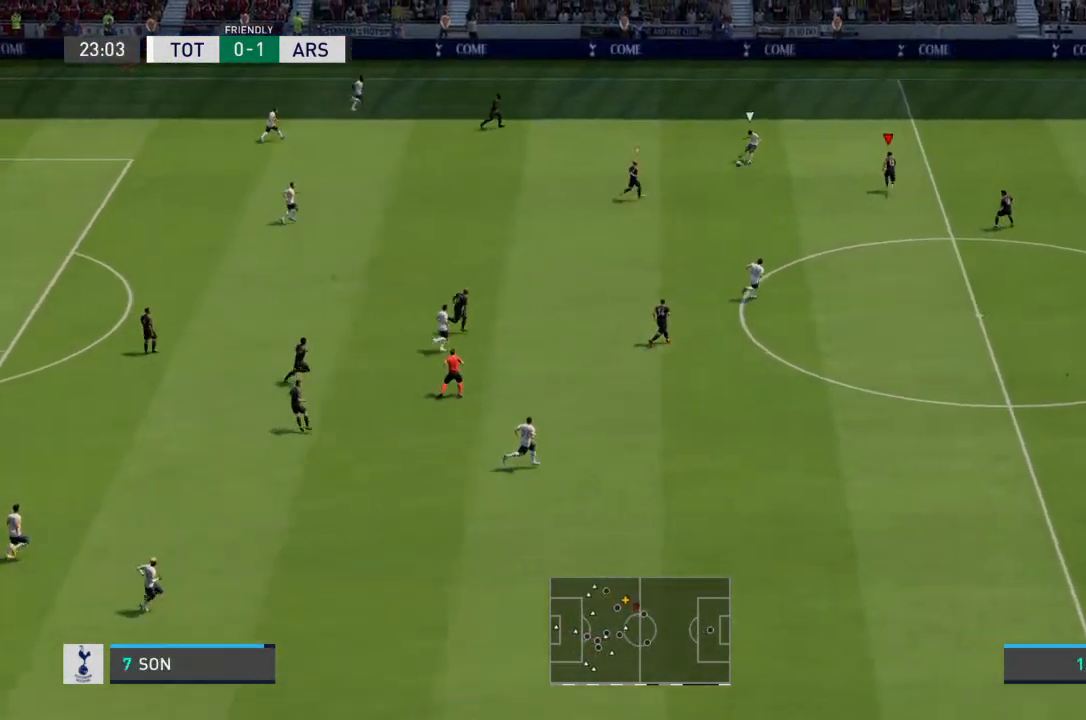
{"buttons": ["L2"], "left_stick": "down-left", "right_stick": "center", "events": [[33, "L2", "down"], [133, "R2", "up"], [167, "left_stick", "up-left"], [433, "left_stick", "down-left"]]}
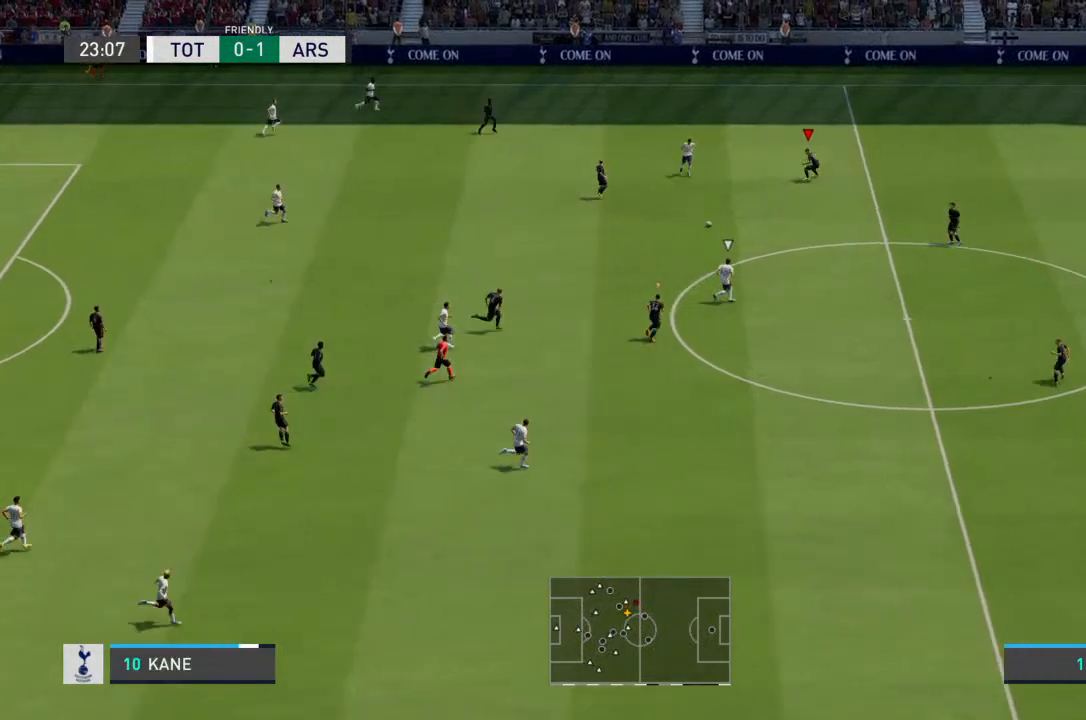
{"buttons": ["R2"], "left_stick": "up-right", "right_stick": "center", "events": [[100, "left_stick", "down-right"], [167, "L2", "up"], [167, "left_stick", "right"], [200, "L1", "down"], [267, "left_stick", "up-right"], [300, "L1", "up"], [400, "R2", "down"]]}
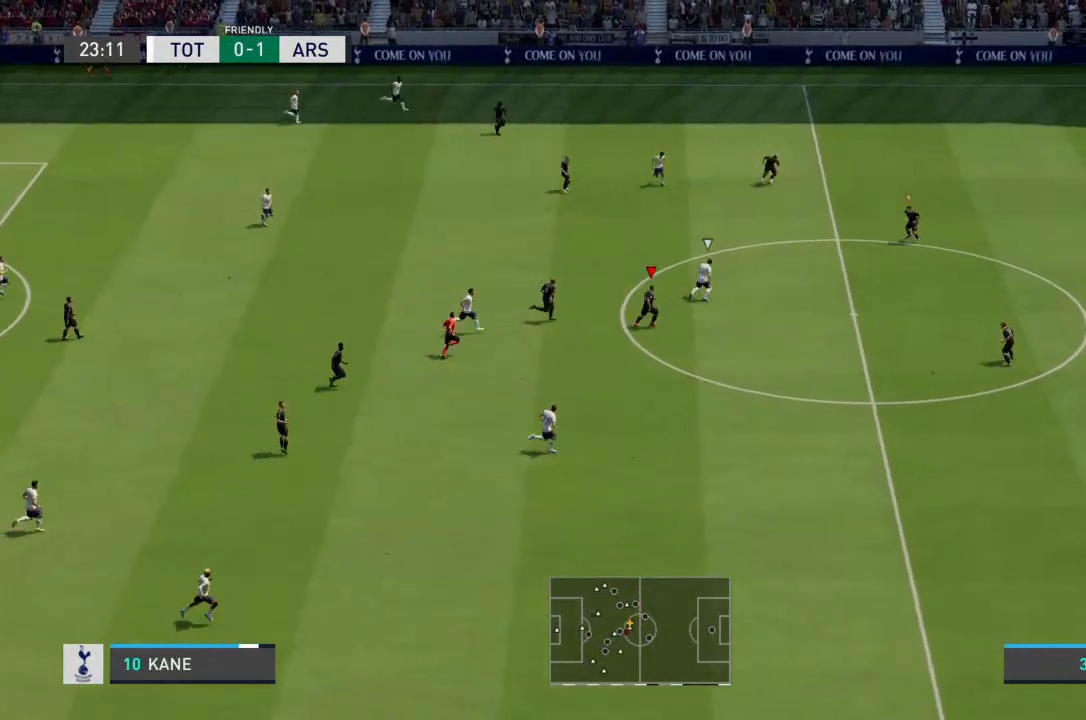
{"buttons": ["R2"], "left_stick": "up-right", "right_stick": "center", "events": []}
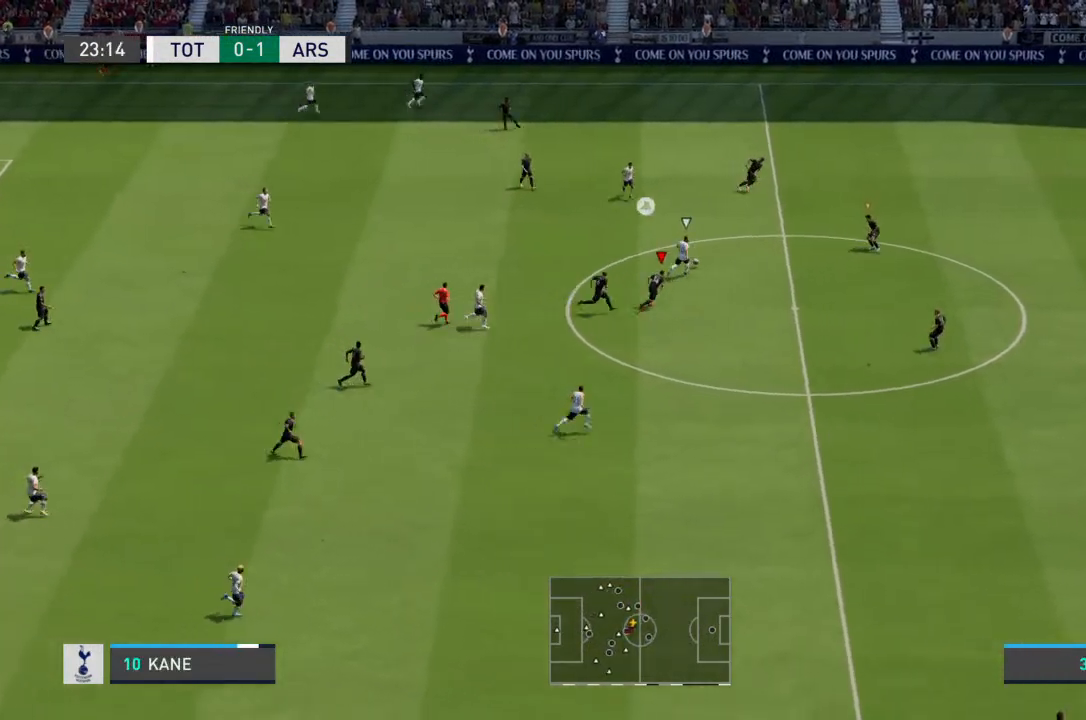
{"buttons": ["R2"], "left_stick": "up-right", "right_stick": "center", "events": []}